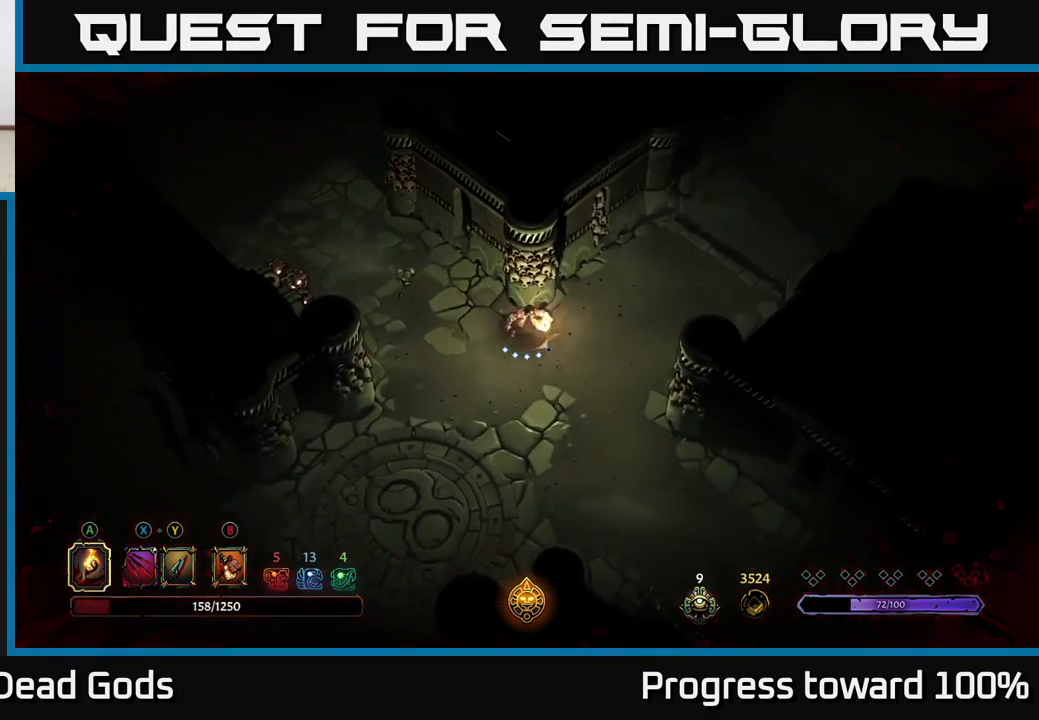
Gameplay with a controller (Xbox layout); each line is a JSON object with the inputs held at the frame after it. "events" lists button and stick changes between this image and that frame as [ms after this image, input, new state], when the widget could be followed in between.
{"buttons": [], "left_stick": "up-right", "right_stick": "center", "events": [[17, "left_stick", "right"], [167, "left_stick", "up-right"]]}
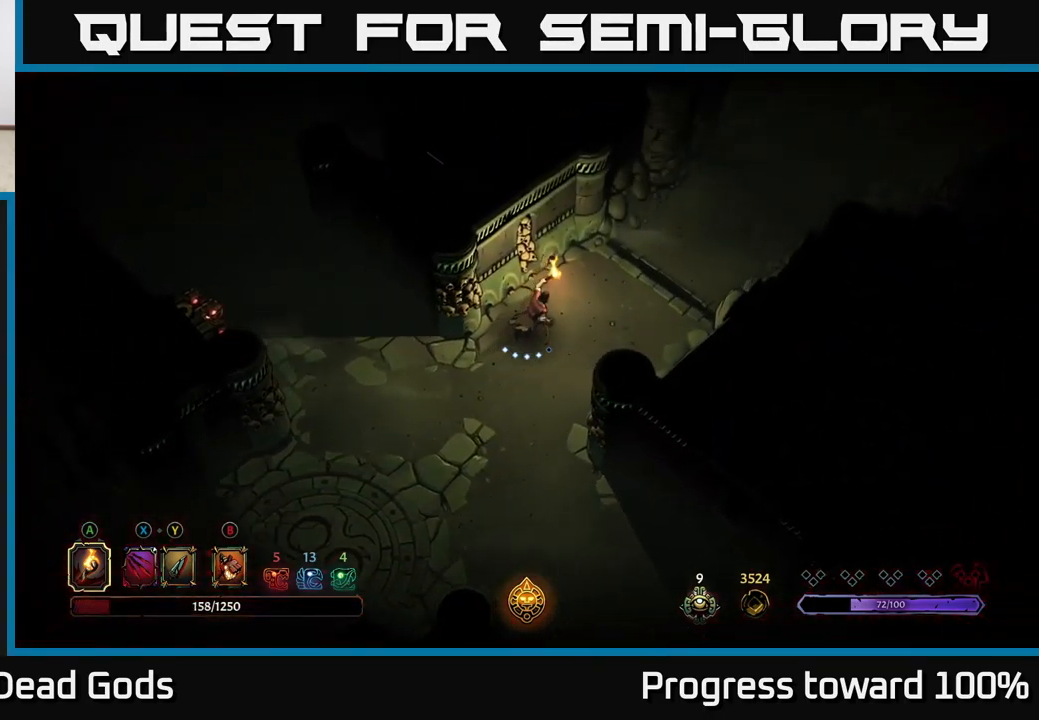
{"buttons": [], "left_stick": "up-right", "right_stick": "center", "events": []}
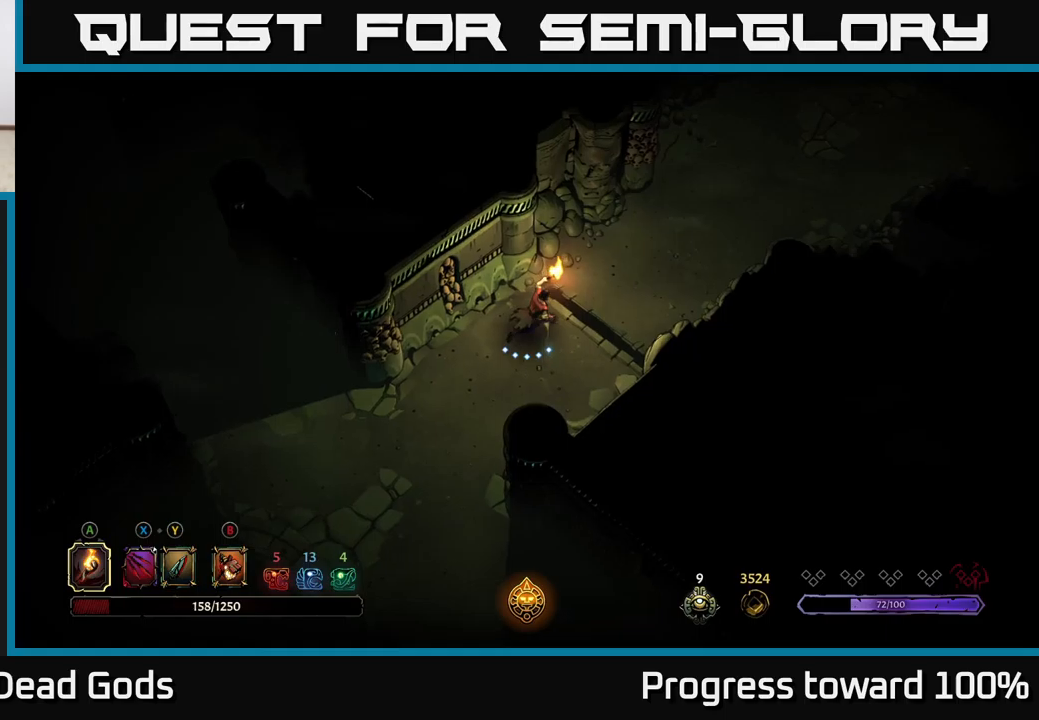
{"buttons": [], "left_stick": "up-right", "right_stick": "center", "events": []}
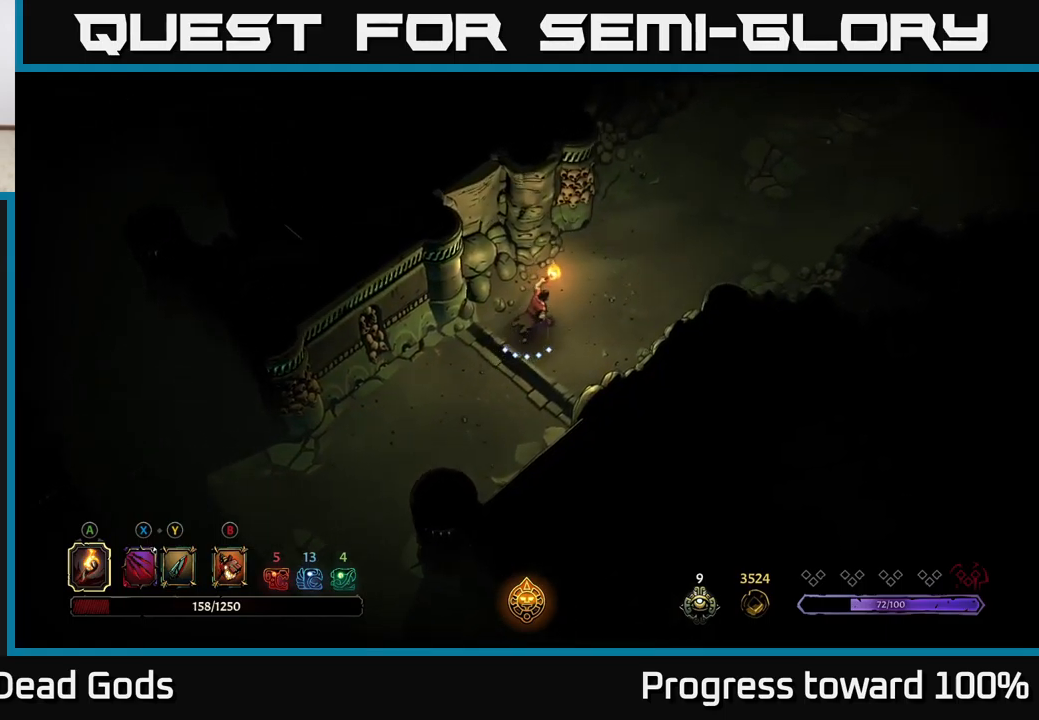
{"buttons": [], "left_stick": "up-right", "right_stick": "center", "events": []}
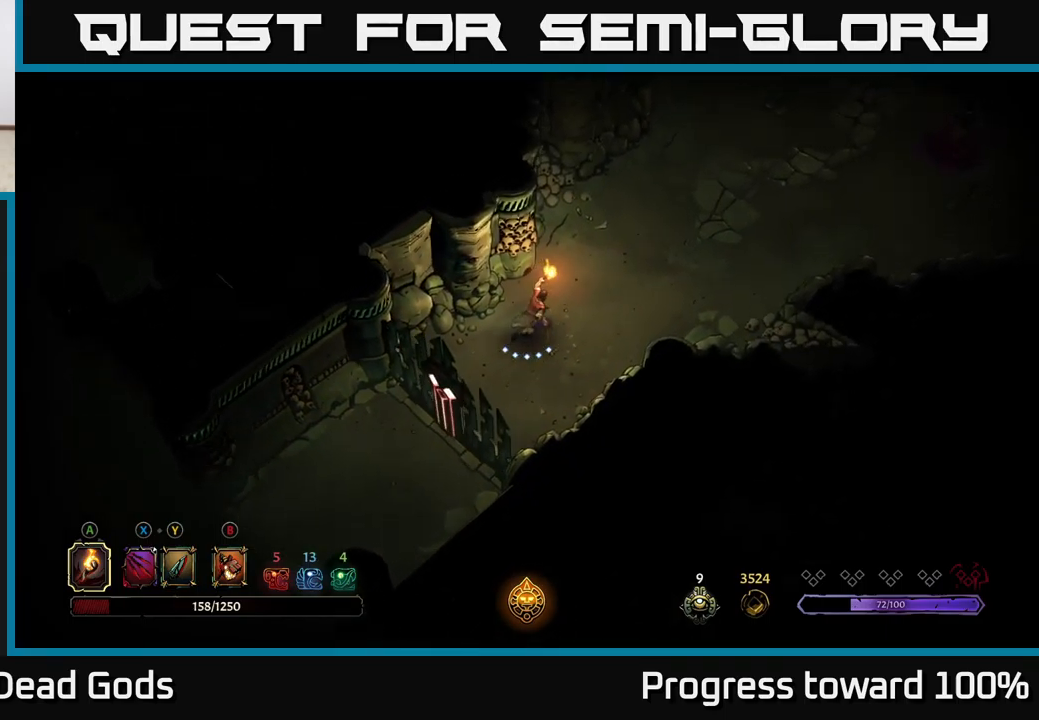
{"buttons": [], "left_stick": "up-right", "right_stick": "center", "events": []}
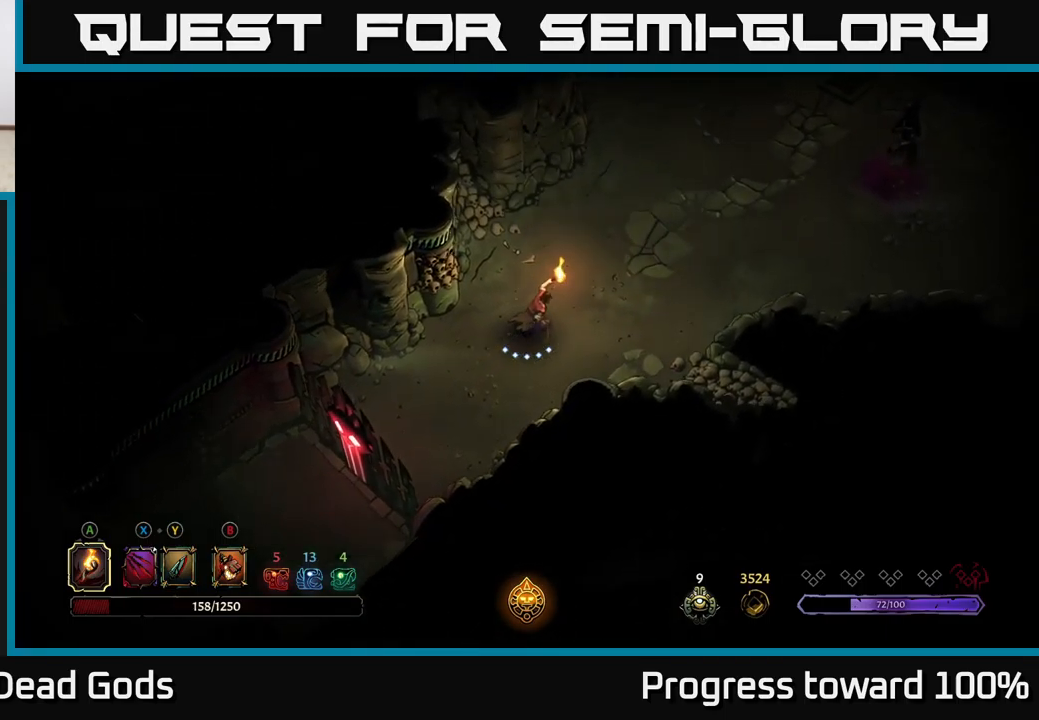
{"buttons": [], "left_stick": "up-right", "right_stick": "center", "events": []}
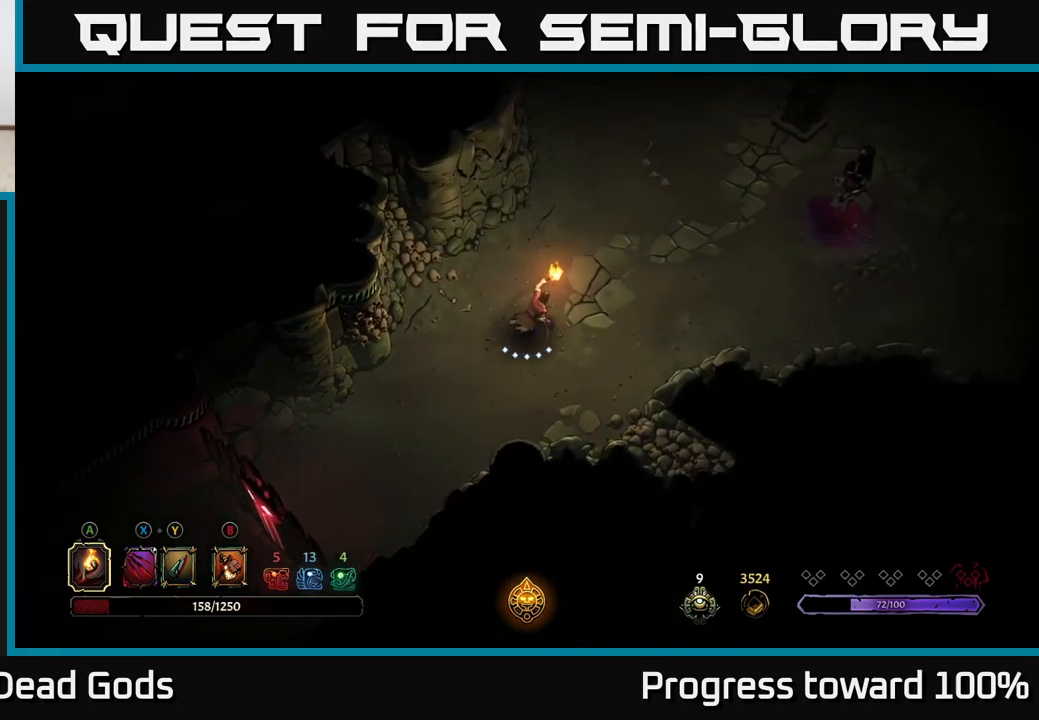
{"buttons": [], "left_stick": "up-right", "right_stick": "center", "events": [[50, "X", "down"], [133, "X", "up"]]}
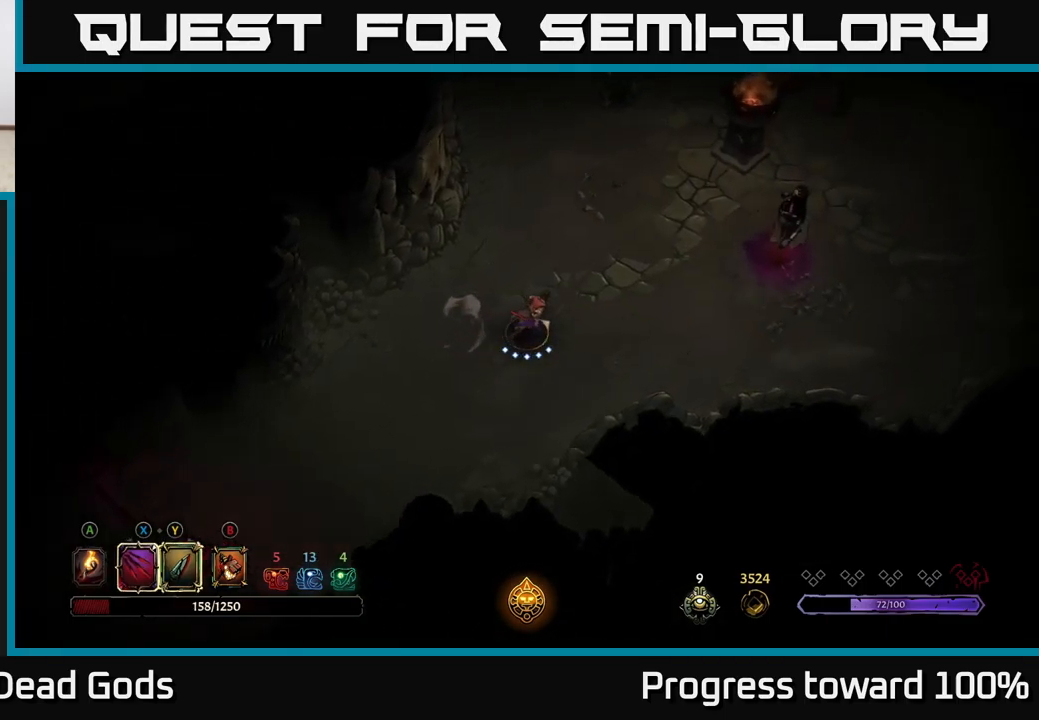
{"buttons": ["X"], "left_stick": "up-right", "right_stick": "center", "events": [[33, "X", "down"], [100, "X", "up"], [316, "X", "down"], [383, "X", "up"], [483, "X", "down"]]}
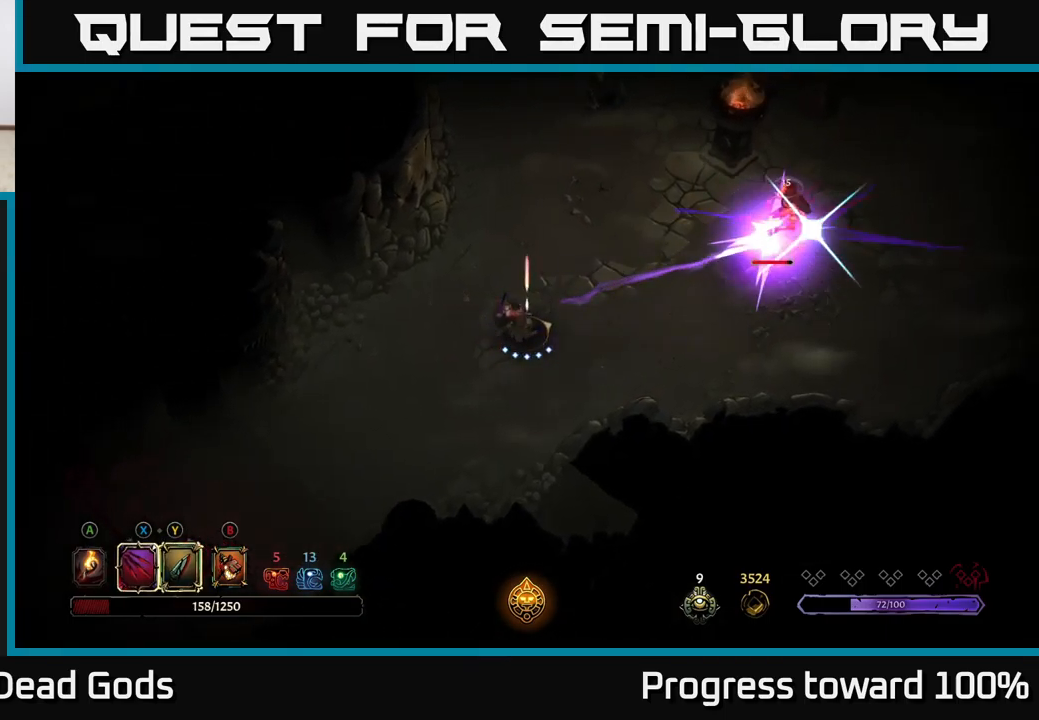
{"buttons": ["X"], "left_stick": "up-right", "right_stick": "center", "events": [[66, "X", "up"], [150, "X", "down"], [233, "X", "up"], [316, "X", "down"], [400, "X", "up"], [483, "X", "down"]]}
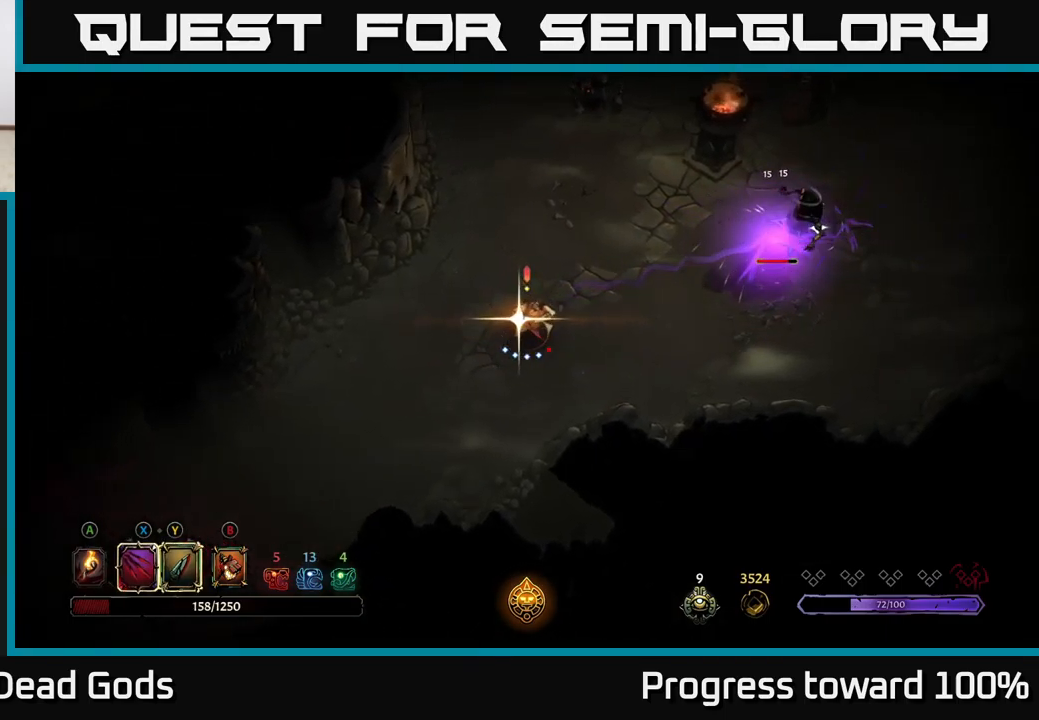
{"buttons": [], "left_stick": "right", "right_stick": "center", "events": [[50, "left_stick", "center"], [83, "X", "up"], [266, "left_stick", "right"]]}
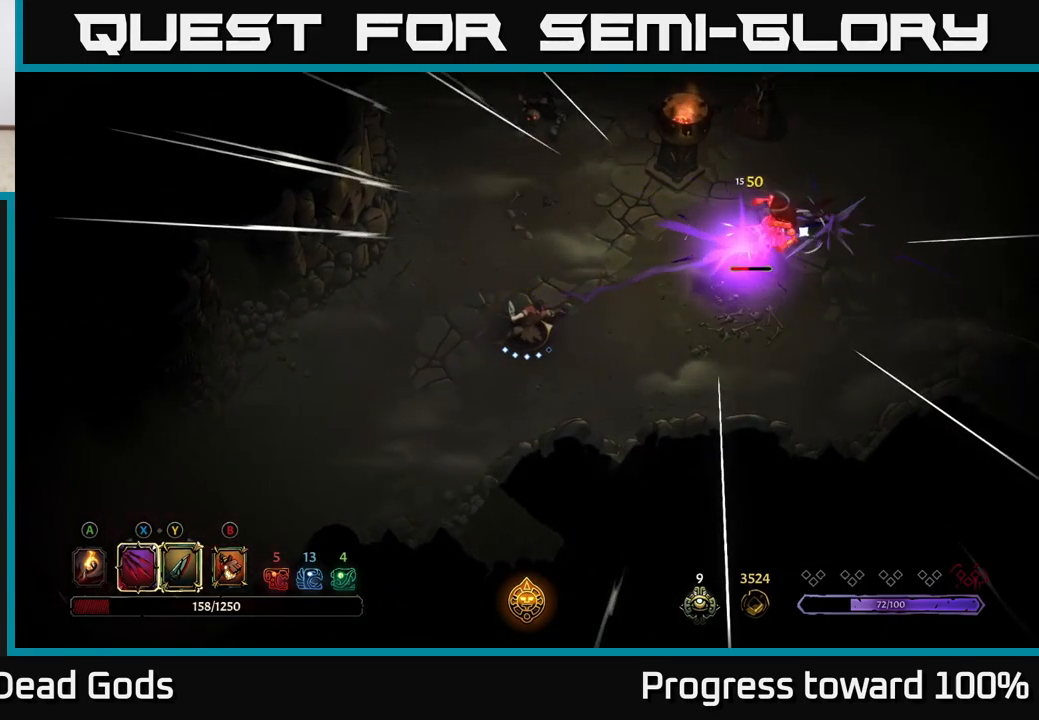
{"buttons": ["Y"], "left_stick": "right", "right_stick": "center", "events": [[416, "Y", "down"]]}
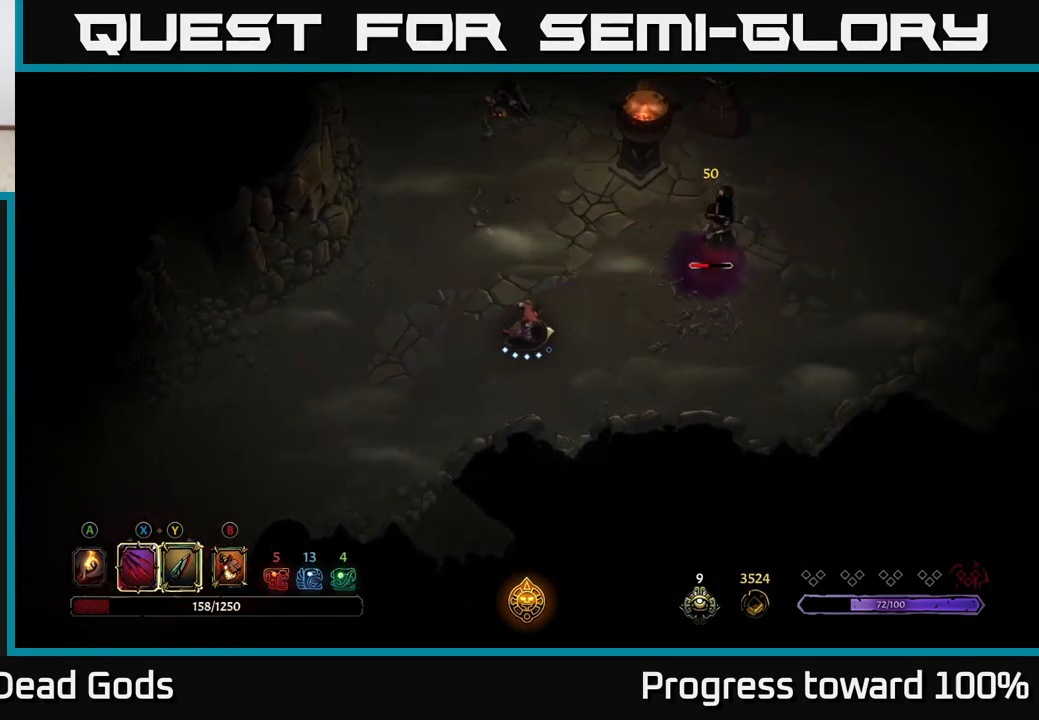
{"buttons": [], "left_stick": "right", "right_stick": "center", "events": [[16, "Y", "up"], [416, "Y", "down"], [483, "Y", "up"]]}
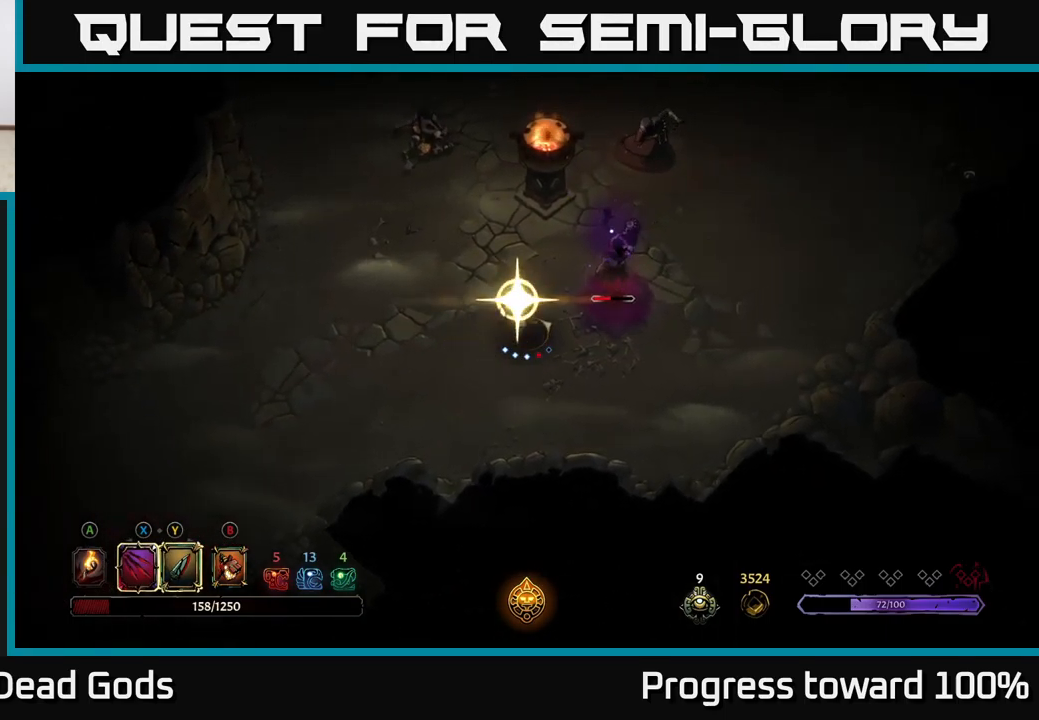
{"buttons": [], "left_stick": "right", "right_stick": "center", "events": []}
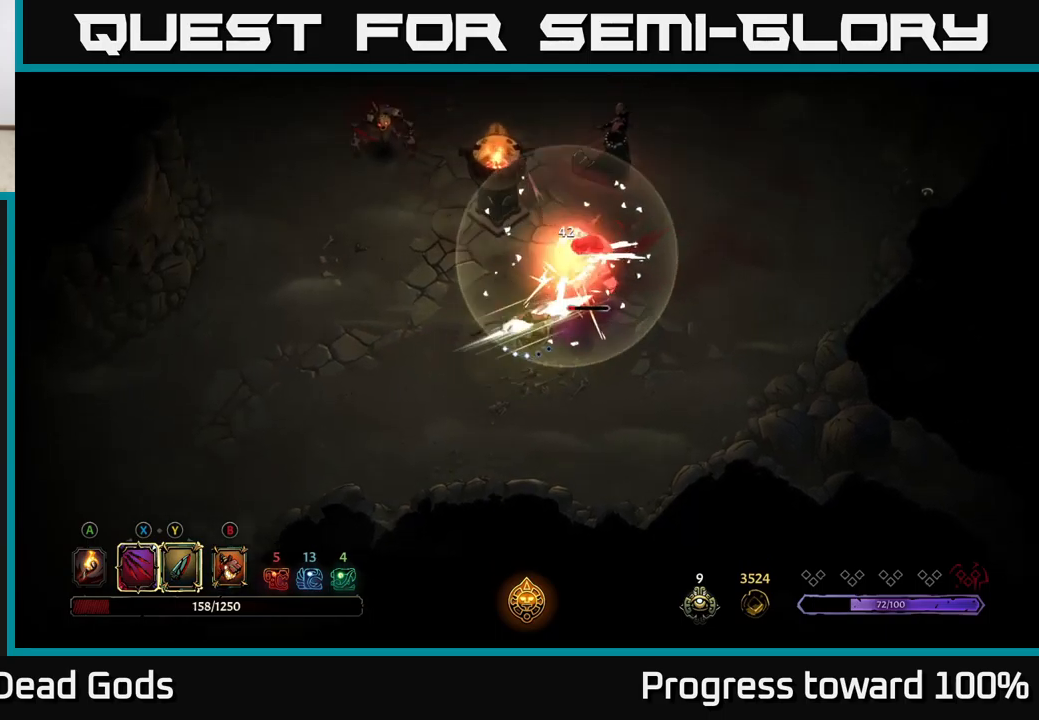
{"buttons": [], "left_stick": "right", "right_stick": "center", "events": [[200, "X", "down"], [300, "X", "up"]]}
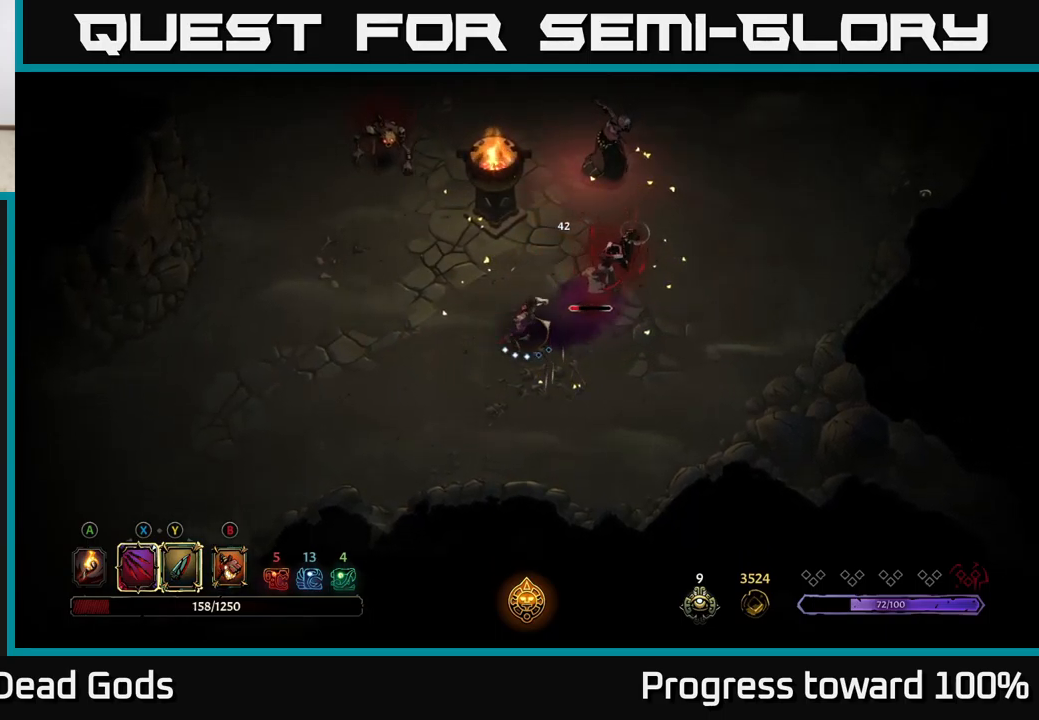
{"buttons": [], "left_stick": "center", "right_stick": "center", "events": [[17, "left_stick", "center"], [117, "X", "down"], [250, "X", "up"]]}
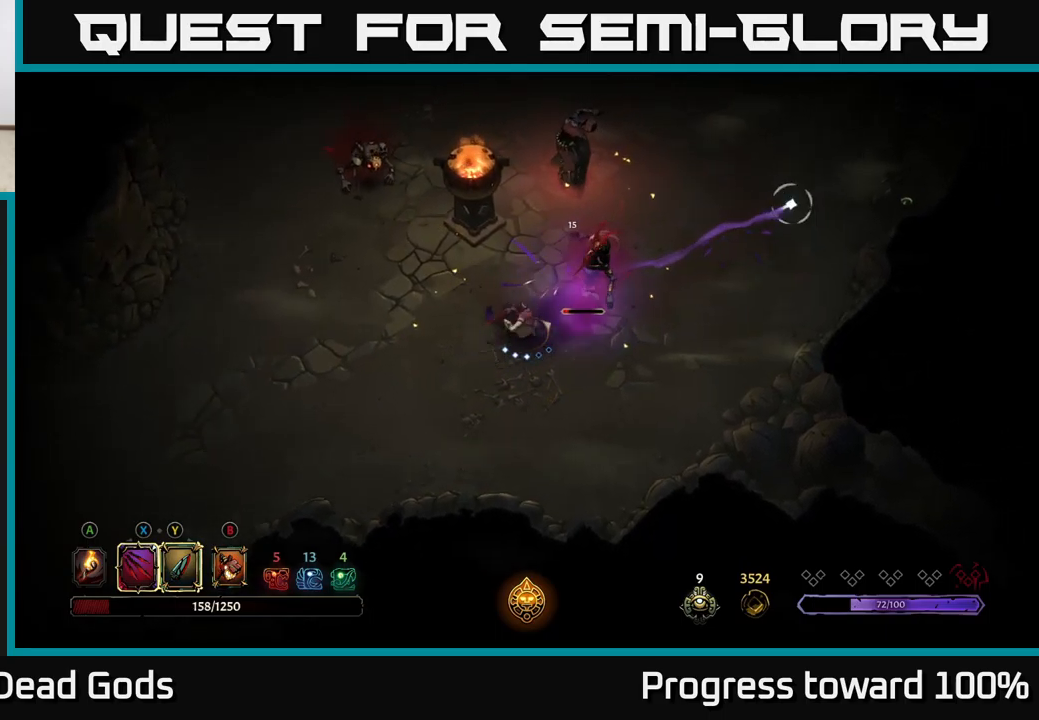
{"buttons": [], "left_stick": "right", "right_stick": "center", "events": [[367, "X", "down"], [417, "left_stick", "right"], [450, "X", "up"]]}
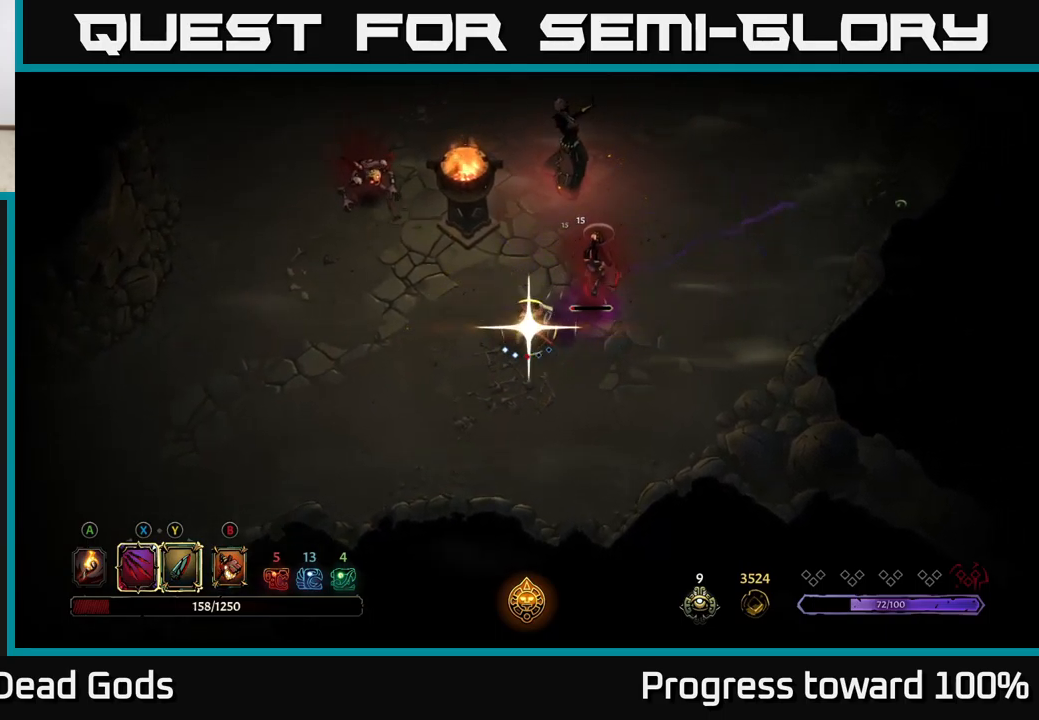
{"buttons": [], "left_stick": "right", "right_stick": "center", "events": []}
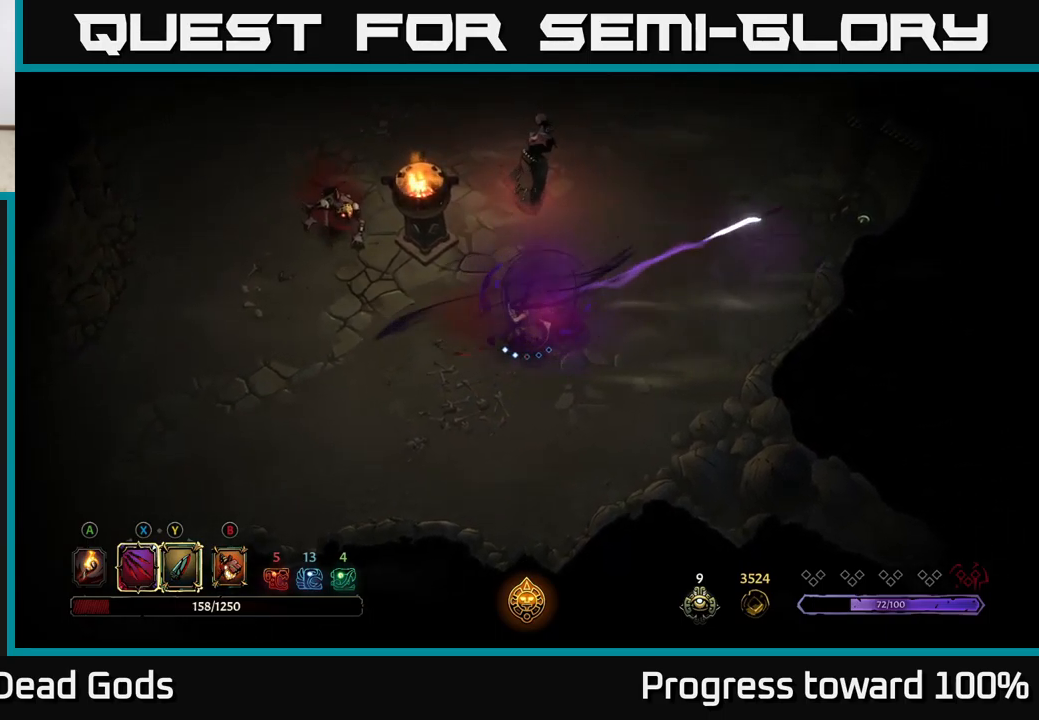
{"buttons": [], "left_stick": "left", "right_stick": "center", "events": [[350, "left_stick", "left"]]}
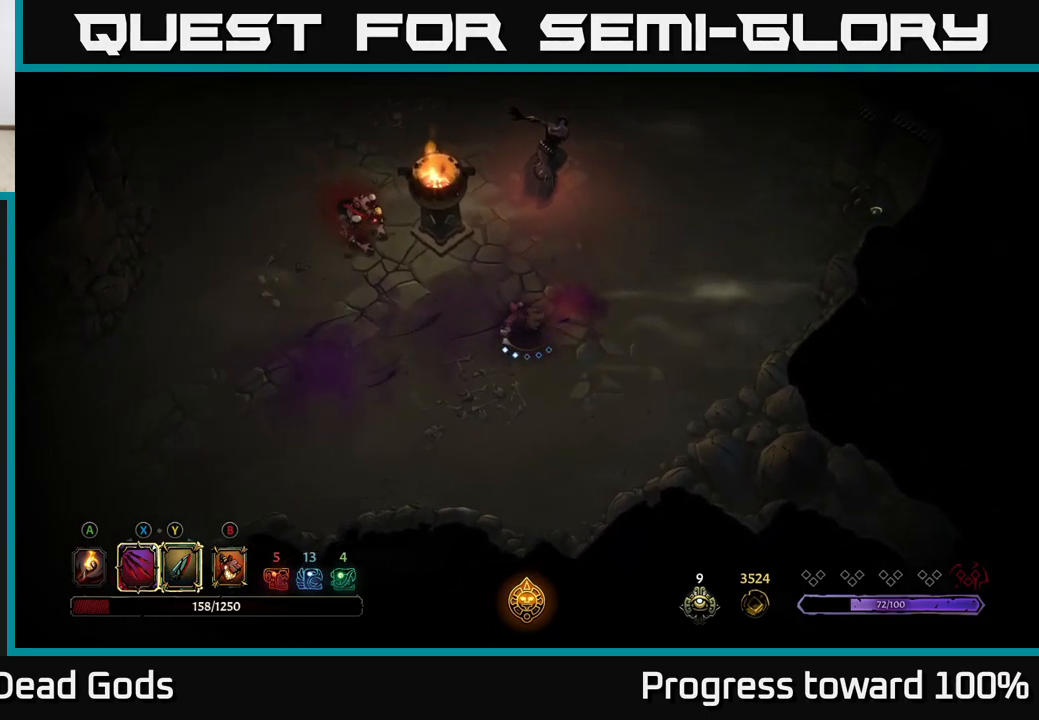
{"buttons": [], "left_stick": "down-left", "right_stick": "center", "events": [[50, "left_stick", "down-left"]]}
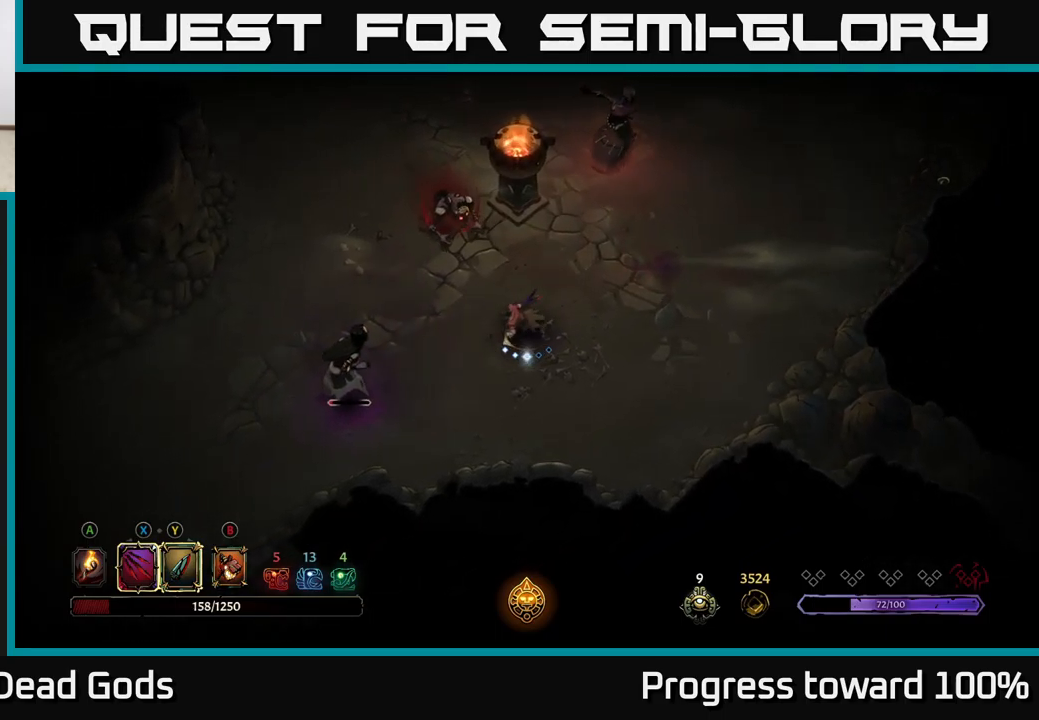
{"buttons": ["X"], "left_stick": "down-left", "right_stick": "center", "events": [[50, "X", "down"], [117, "X", "up"], [450, "X", "down"]]}
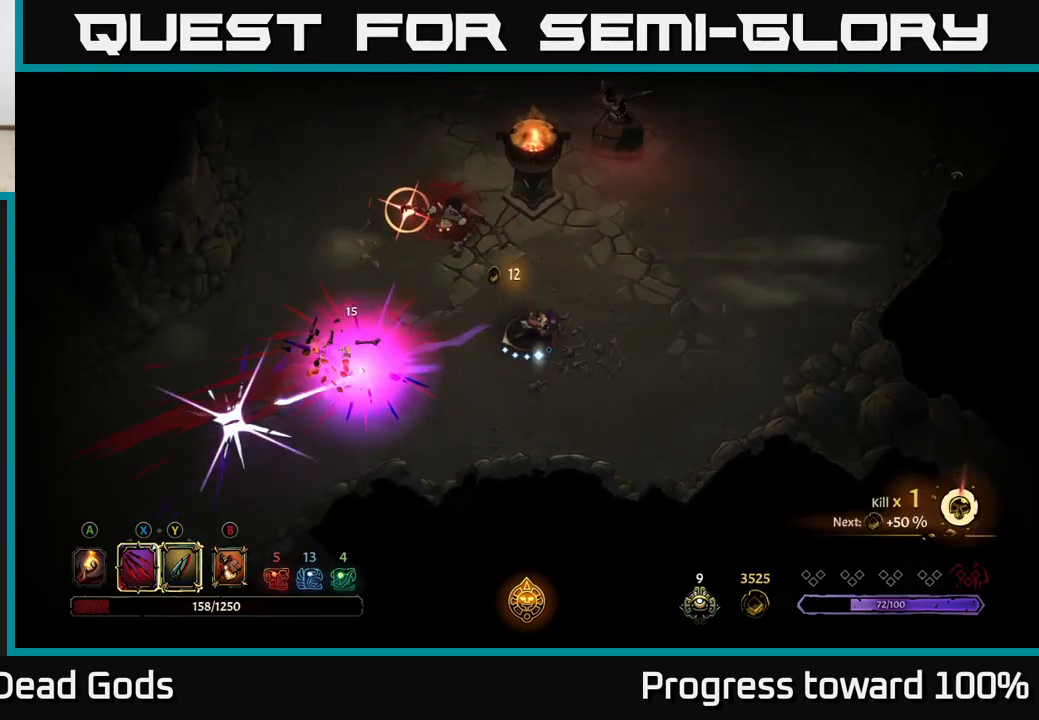
{"buttons": [], "left_stick": "left", "right_stick": "center", "events": [[33, "X", "up"], [50, "left_stick", "up-left"], [283, "left_stick", "left"], [300, "R2", "down"], [450, "R2", "up"]]}
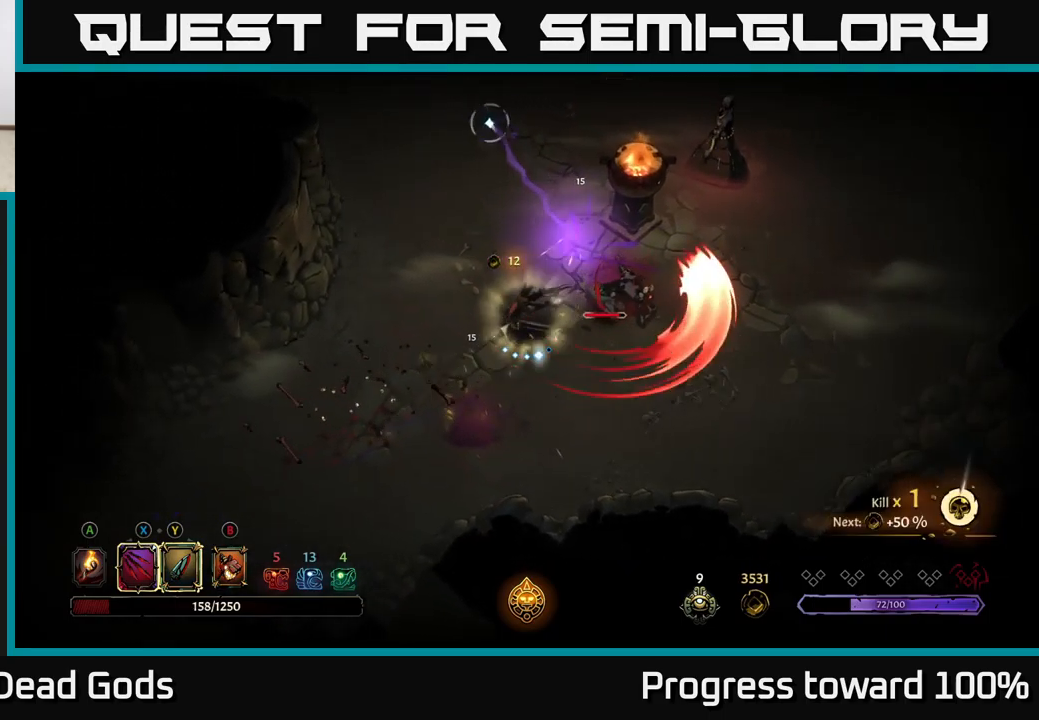
{"buttons": [], "left_stick": "up-left", "right_stick": "center", "events": [[433, "left_stick", "up-left"]]}
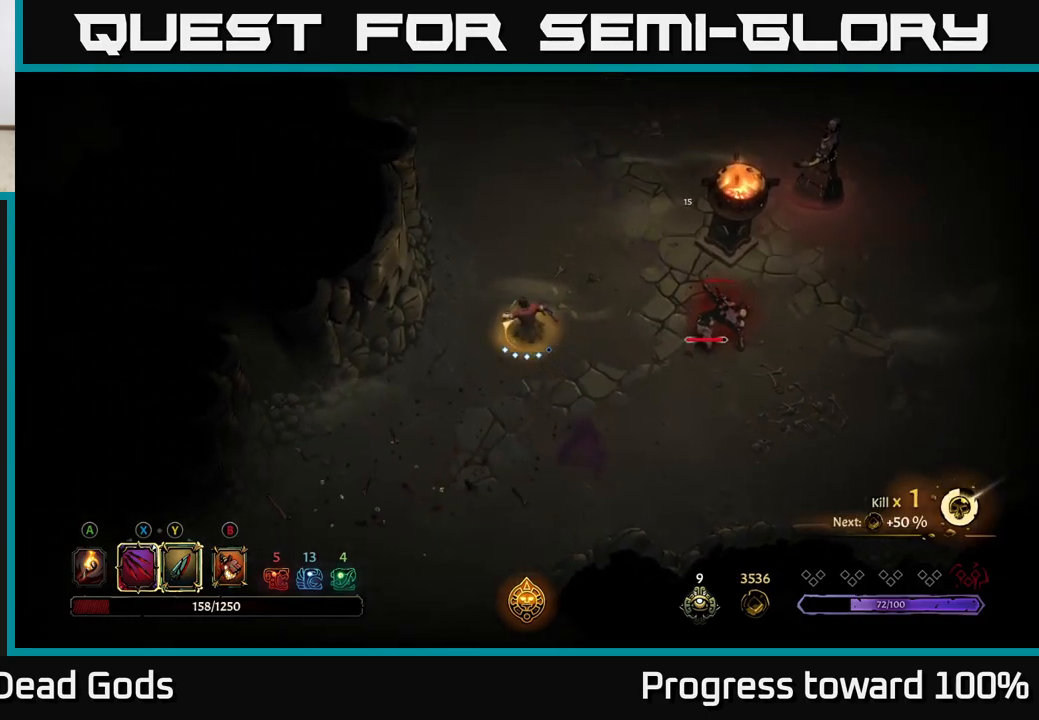
{"buttons": [], "left_stick": "right", "right_stick": "center", "events": [[167, "left_stick", "up"], [267, "left_stick", "up-right"], [484, "left_stick", "right"]]}
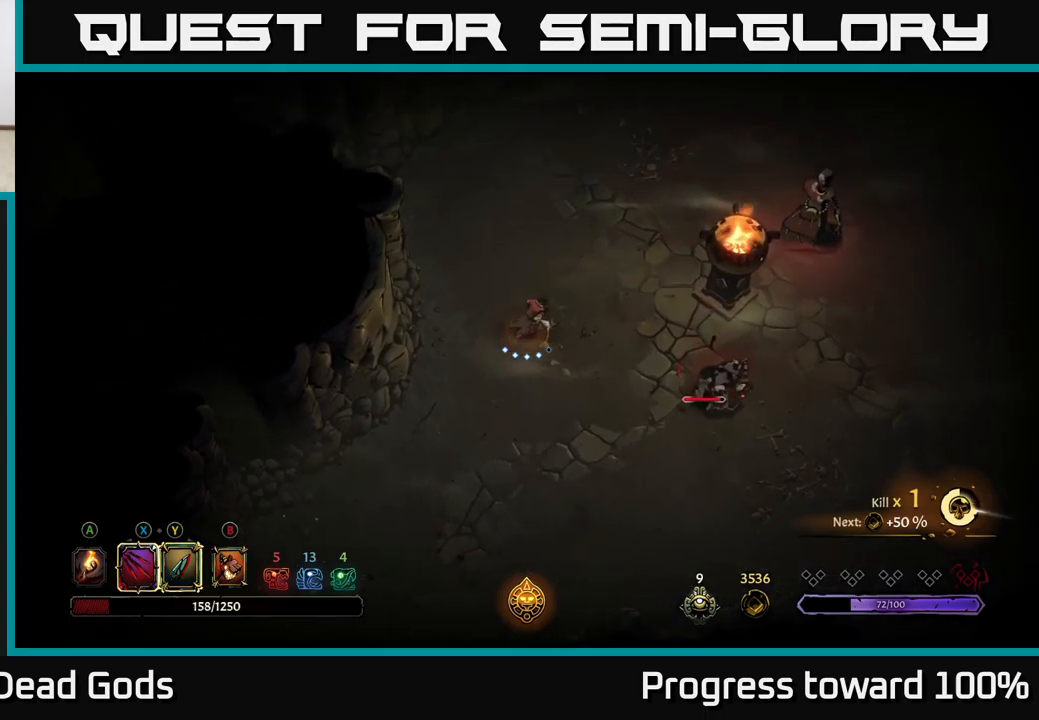
{"buttons": [], "left_stick": "right", "right_stick": "center", "events": [[34, "Y", "down"], [317, "Y", "up"]]}
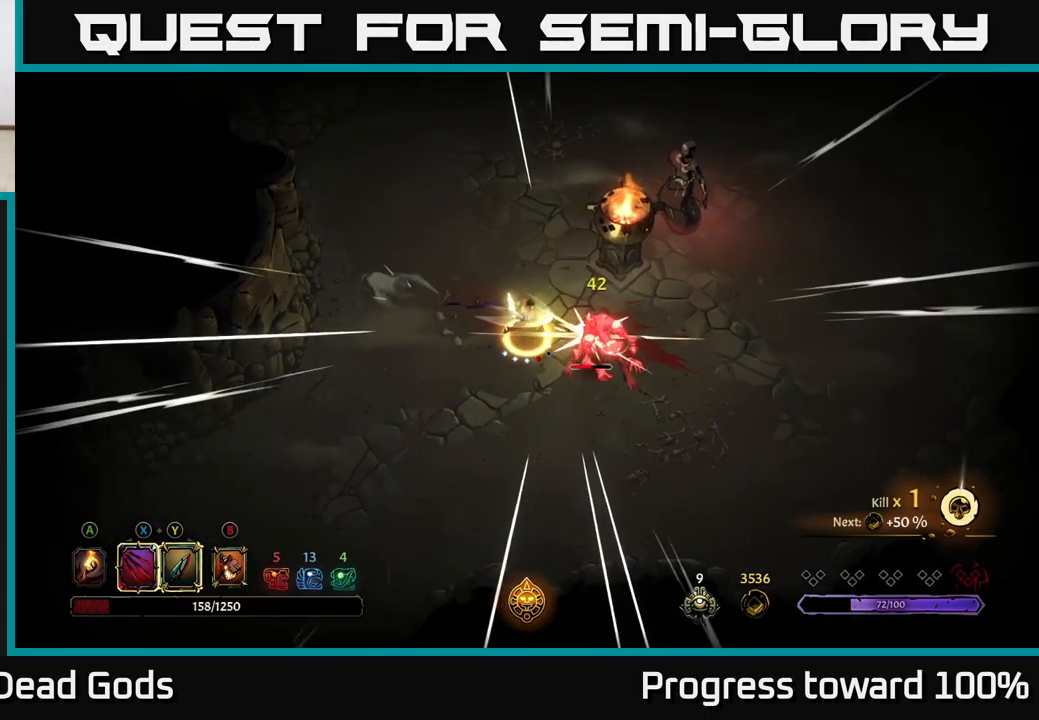
{"buttons": [], "left_stick": "center", "right_stick": "center", "events": [[67, "left_stick", "center"]]}
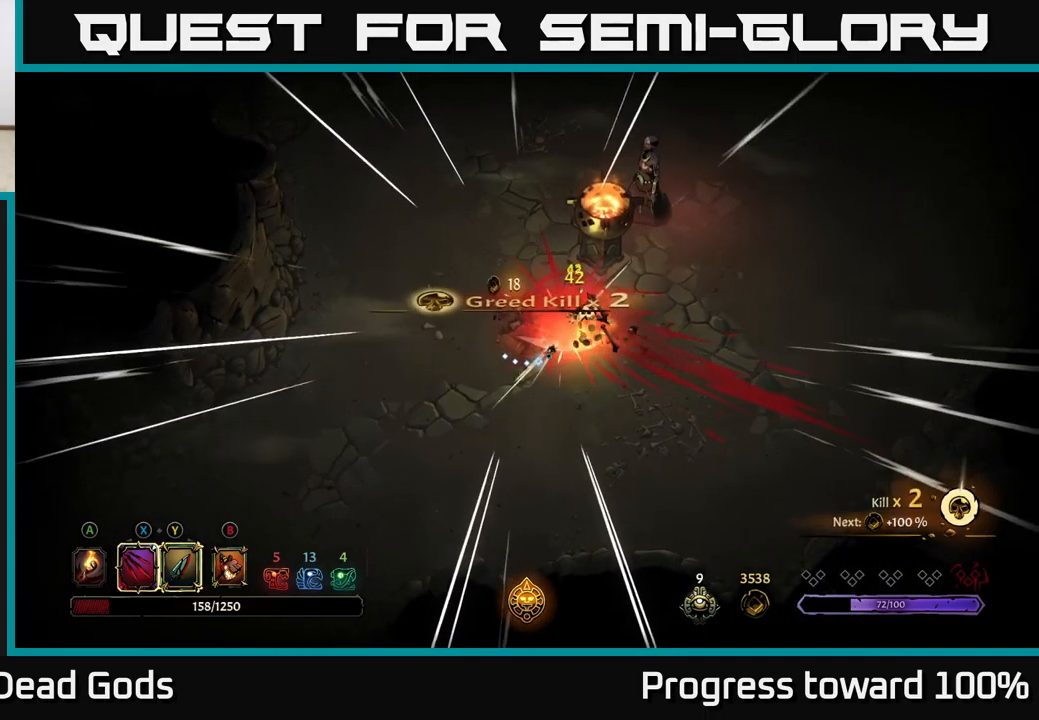
{"buttons": [], "left_stick": "up-right", "right_stick": "center", "events": [[200, "left_stick", "right"], [417, "left_stick", "up-right"]]}
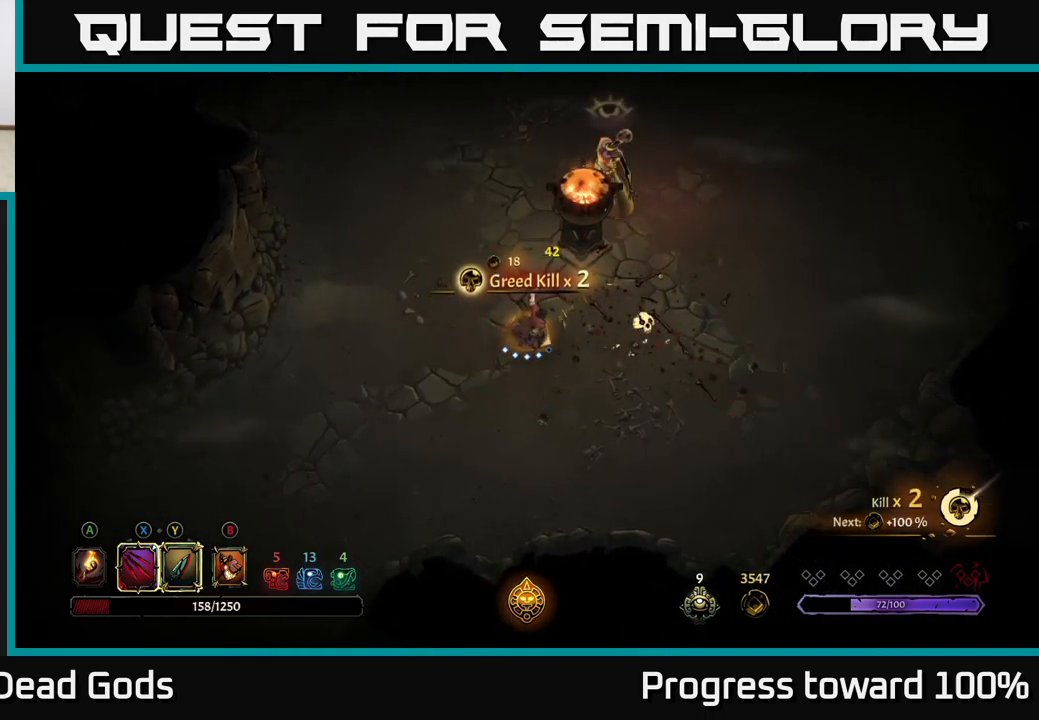
{"buttons": [], "left_stick": "up-right", "right_stick": "center", "events": [[184, "left_stick", "right"], [434, "left_stick", "up-right"]]}
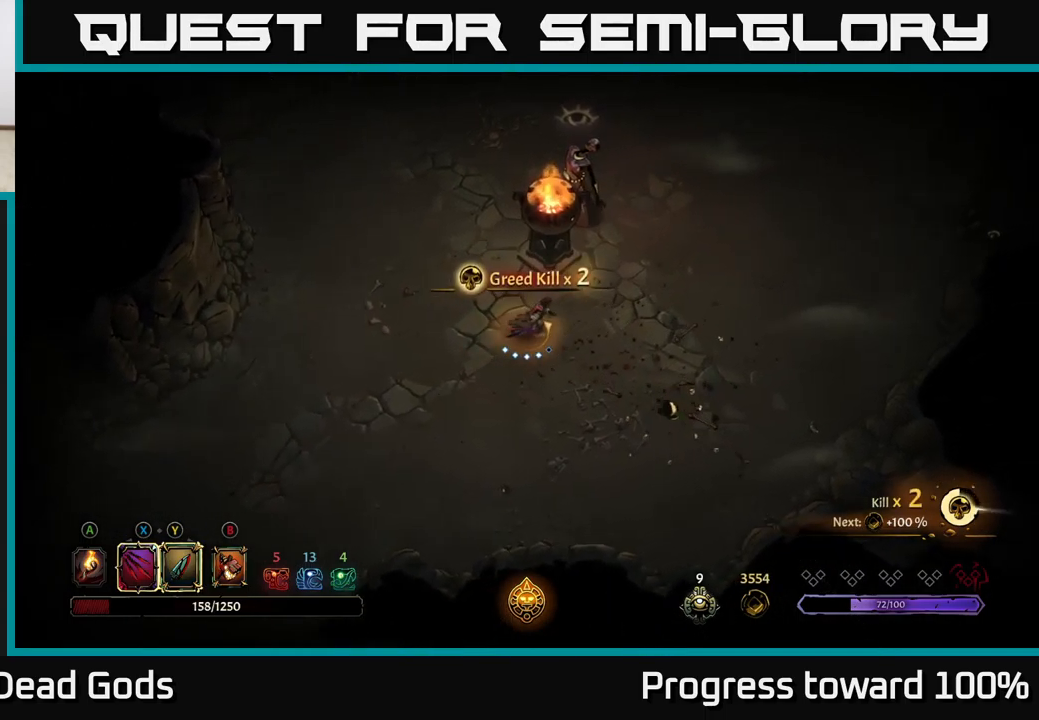
{"buttons": [], "left_stick": "up-right", "right_stick": "center", "events": []}